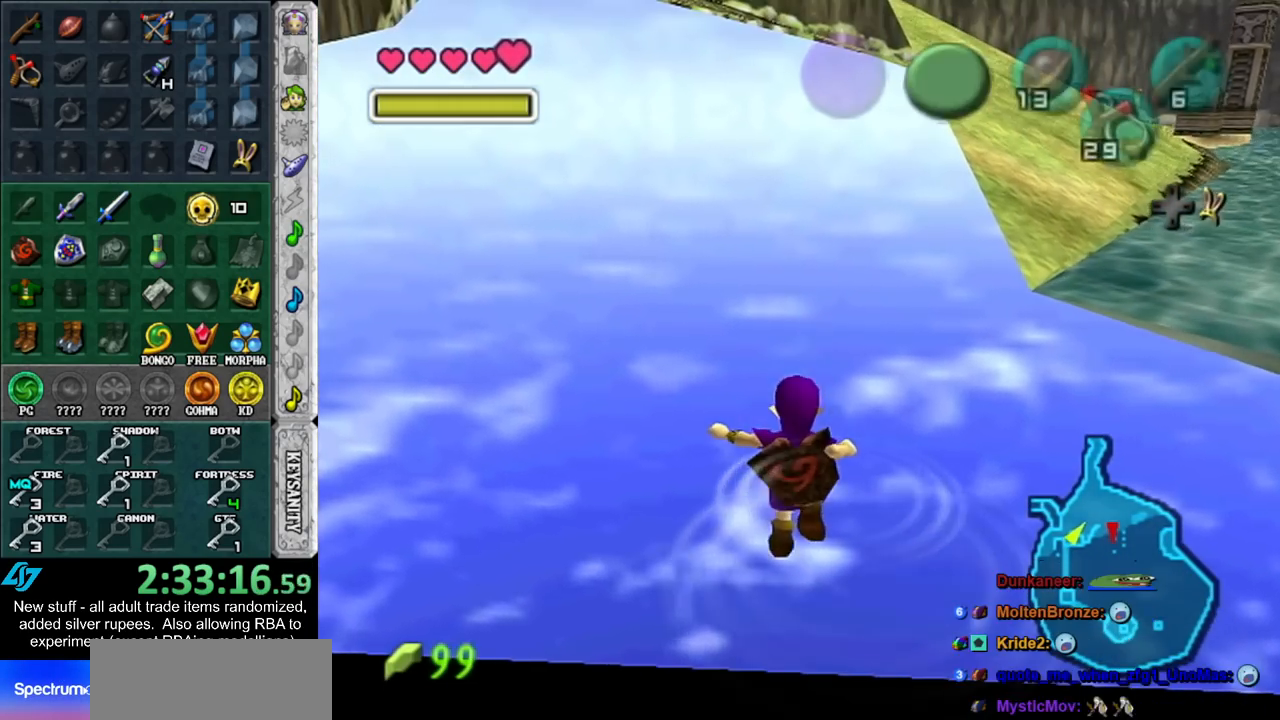
Gameplay with a controller (Nintendo layout); each line is a JSON object with the inputs held at the frame after it. "events" lists button and stick changes between this image and that frame as [ms after this image, input, new state], when the widget could be followed in between. Not read: L3 R3.
{"buttons": ["X"], "left_stick": "center", "right_stick": "center", "events": [[50, "left_stick", "down"], [267, "left_stick", "center"], [483, "X", "down"]]}
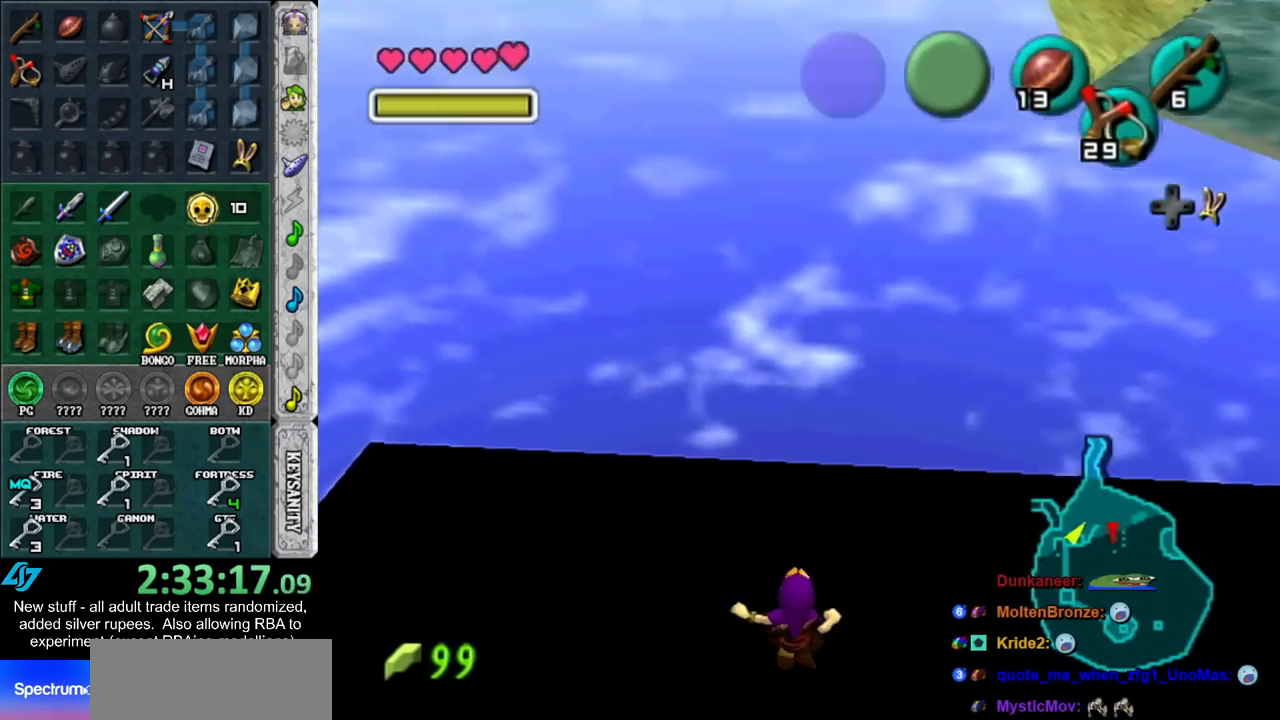
{"buttons": [], "left_stick": "center", "right_stick": "center", "events": [[83, "X", "up"]]}
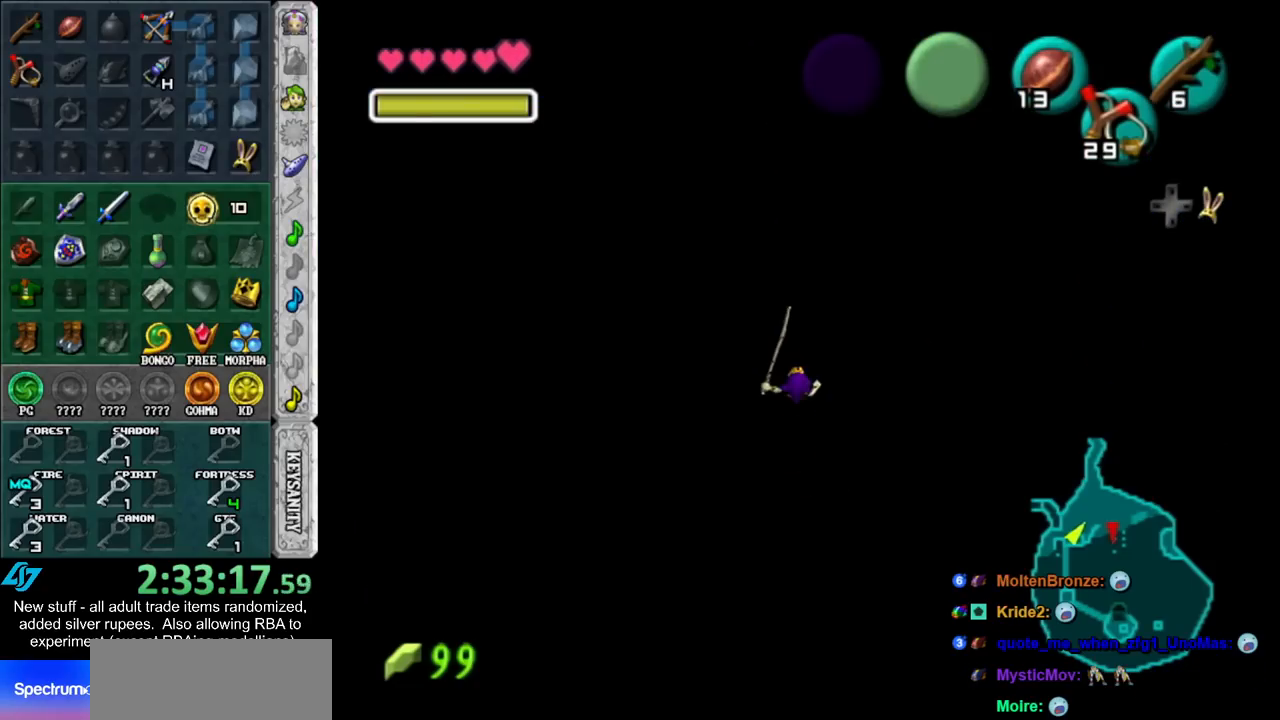
{"buttons": [], "left_stick": "center", "right_stick": "center", "events": []}
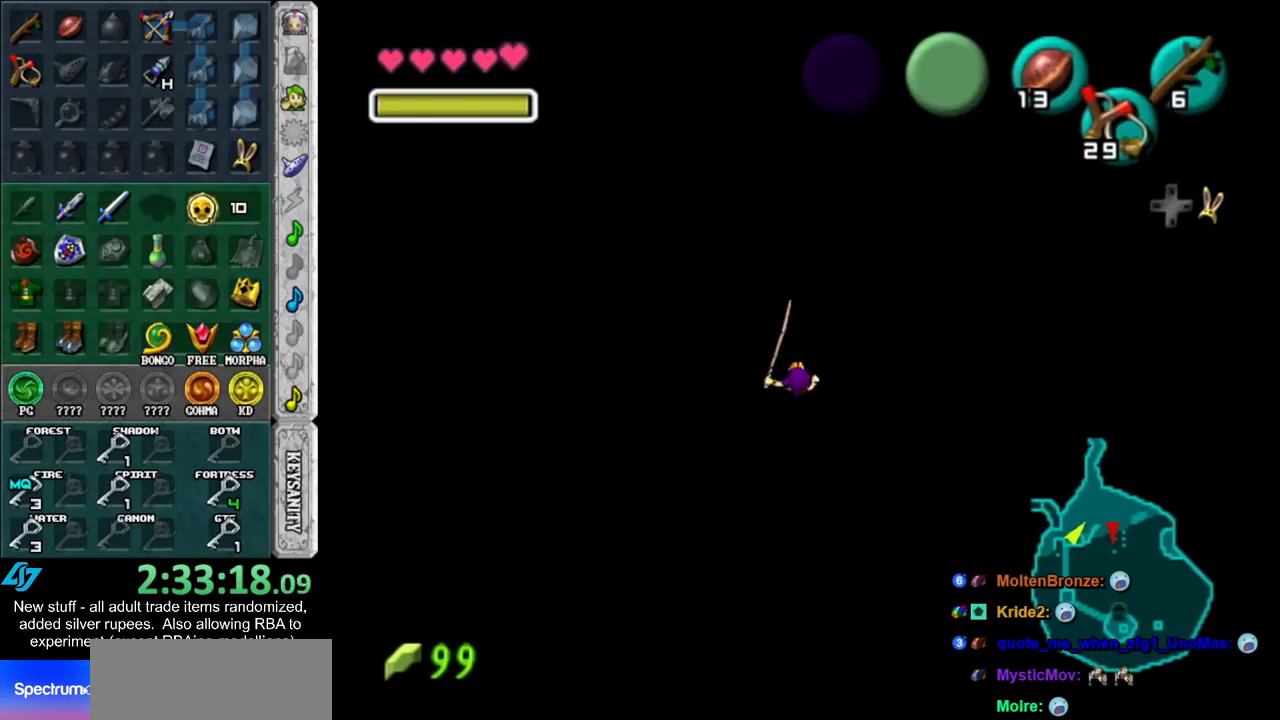
{"buttons": [], "left_stick": "center", "right_stick": "center", "events": []}
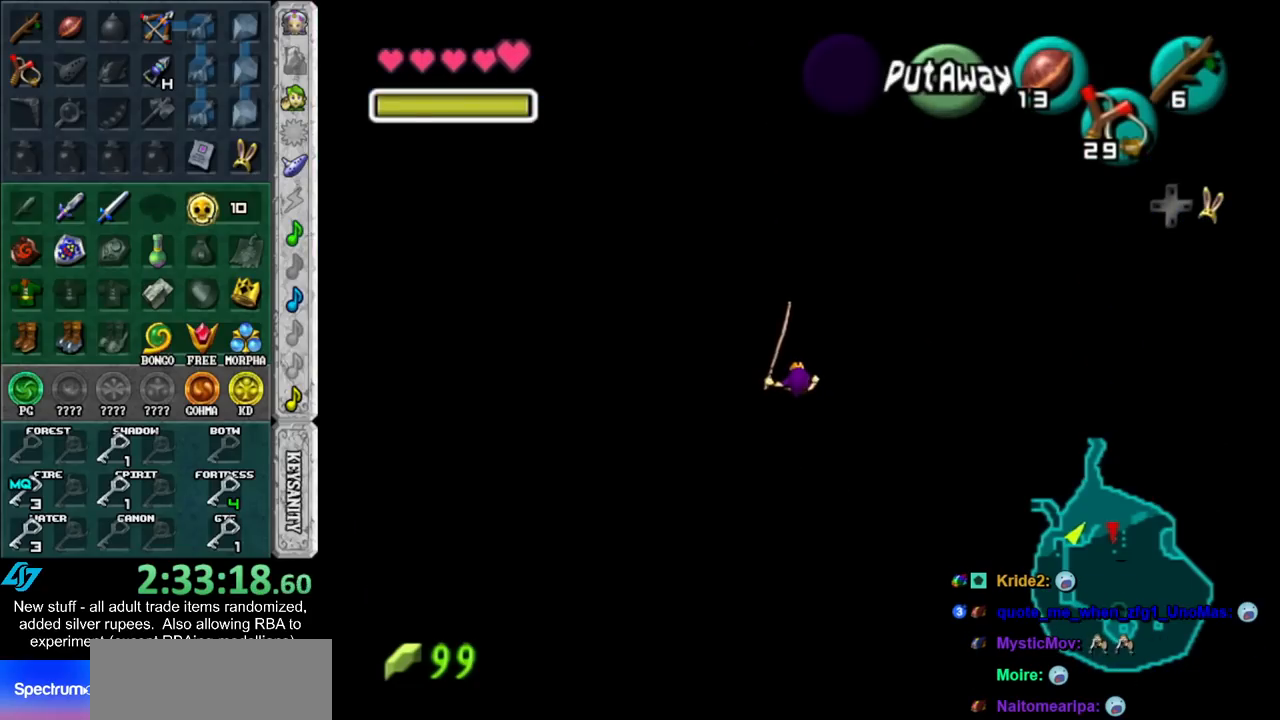
{"buttons": [], "left_stick": "center", "right_stick": "center", "events": []}
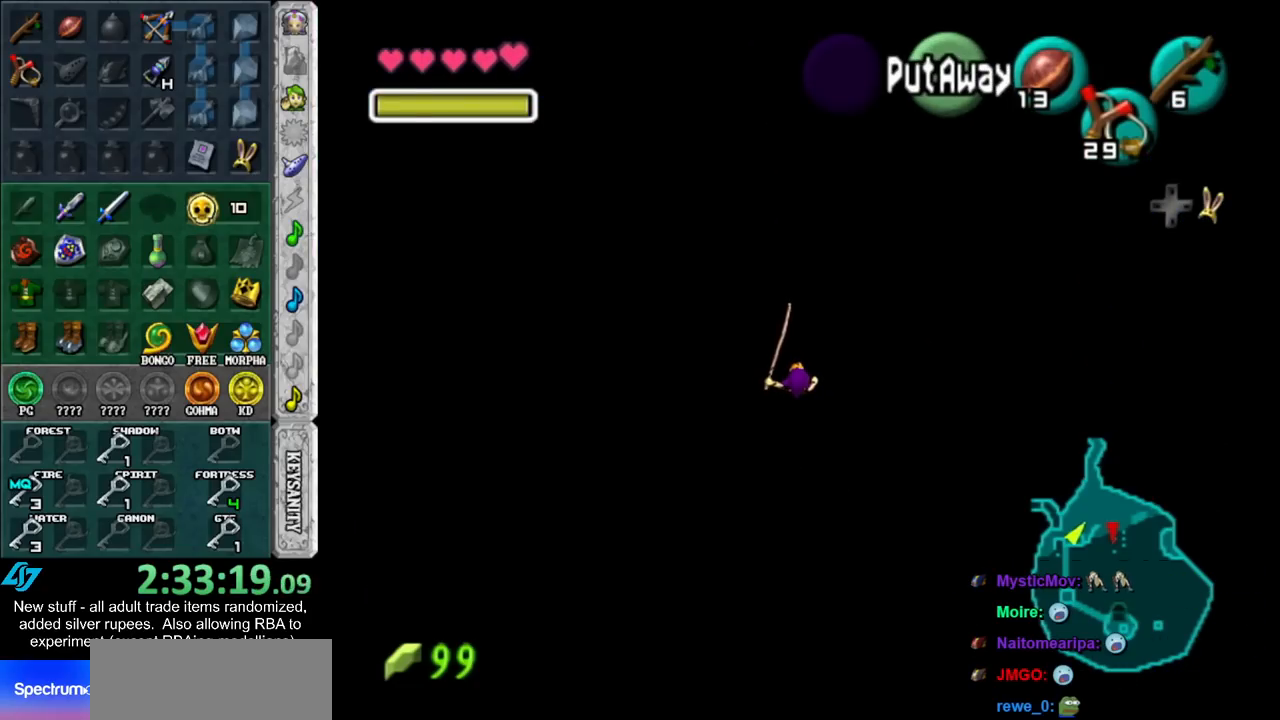
{"buttons": [], "left_stick": "center", "right_stick": "center", "events": []}
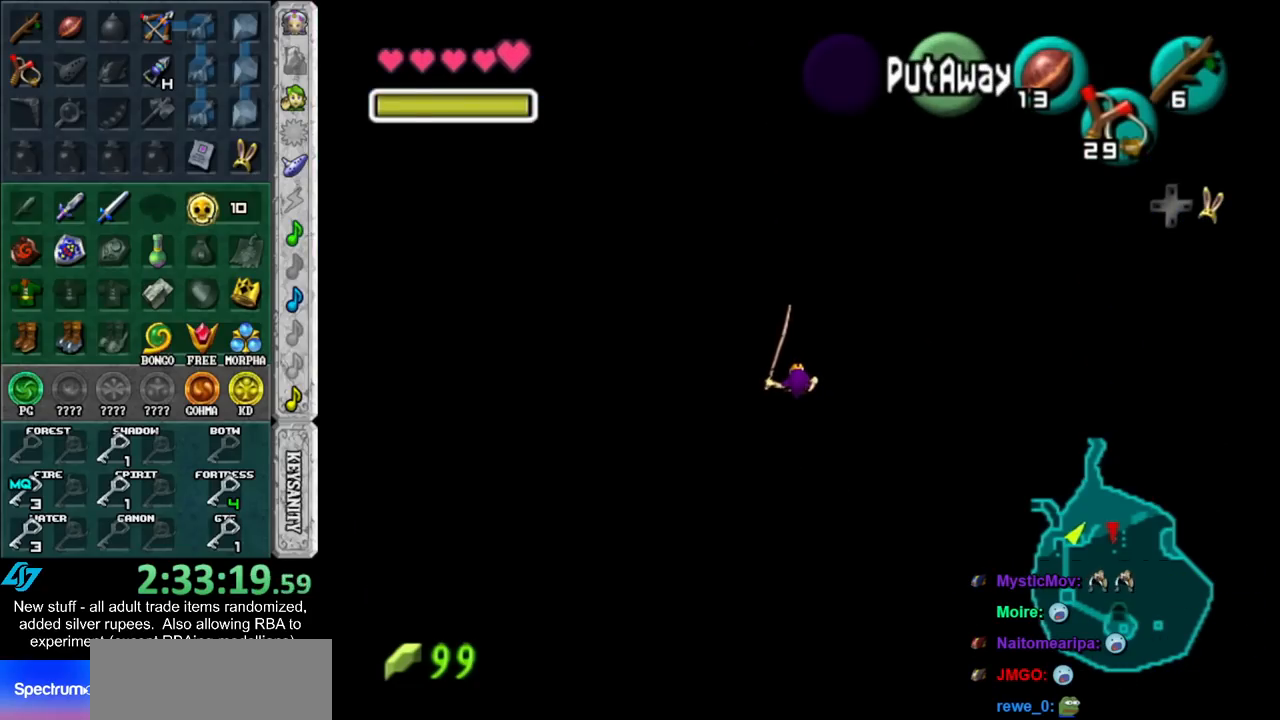
{"buttons": [], "left_stick": "center", "right_stick": "center", "events": []}
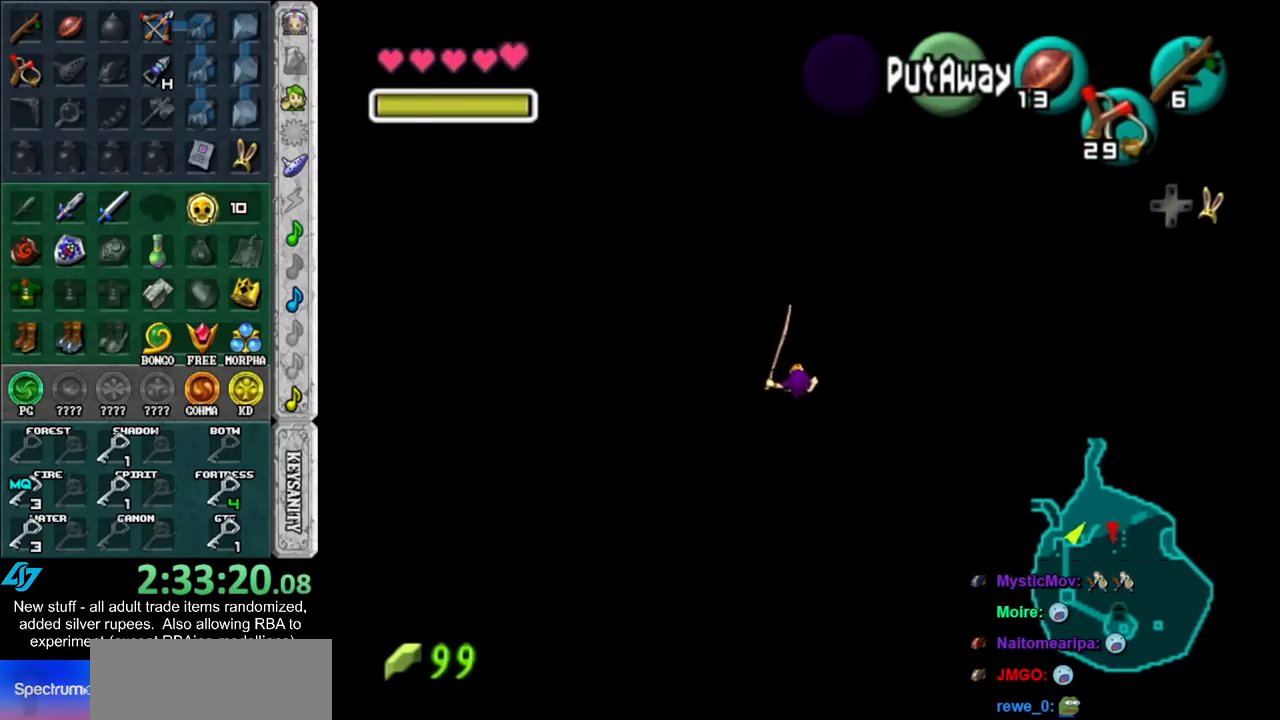
{"buttons": [], "left_stick": "center", "right_stick": "center", "events": []}
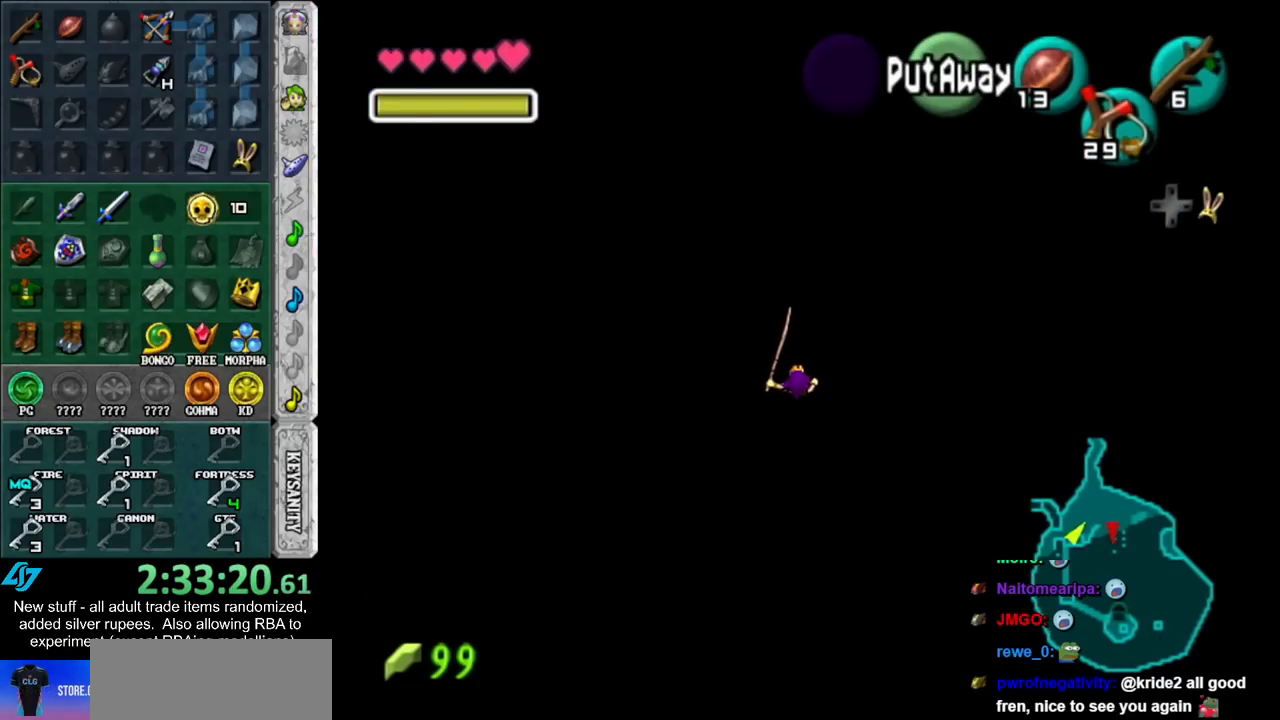
{"buttons": [], "left_stick": "up-right", "right_stick": "center", "events": [[200, "X", "down"], [333, "X", "up"], [333, "left_stick", "up"], [483, "left_stick", "up-right"]]}
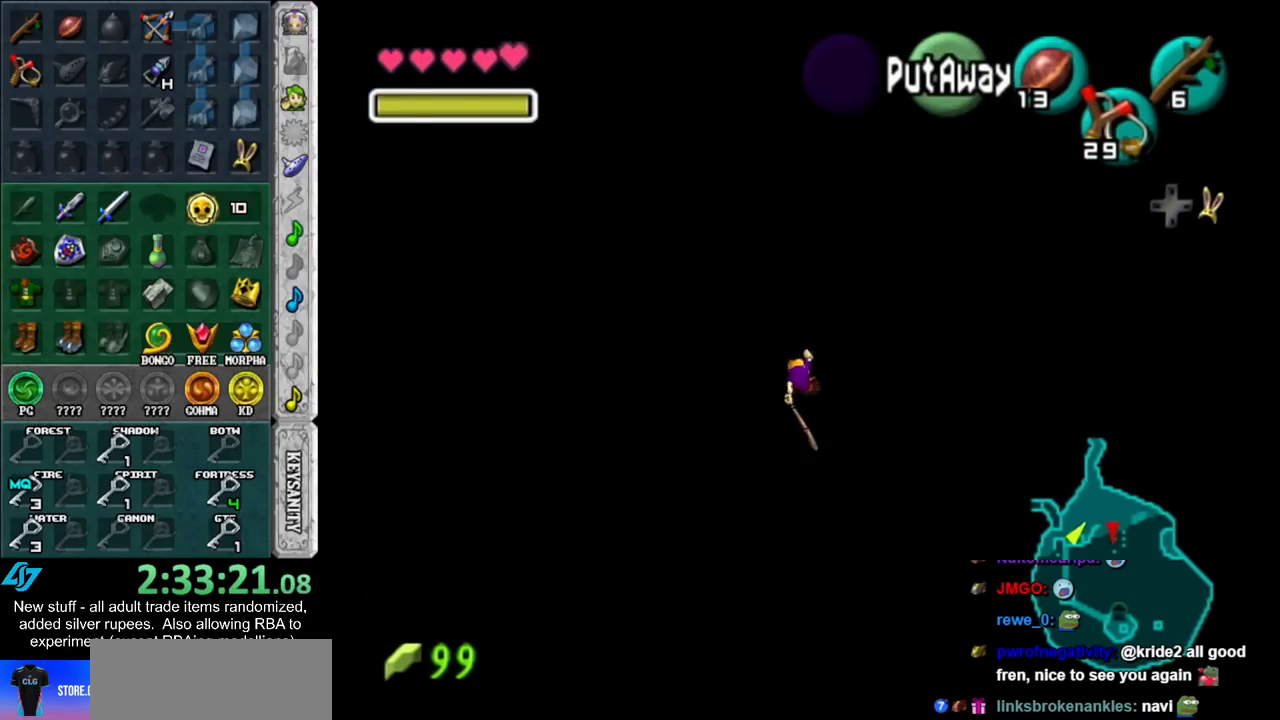
{"buttons": ["B"], "left_stick": "up-right", "right_stick": "center", "events": [[17, "B", "down"], [117, "B", "up"], [200, "B", "down"], [233, "B", "up"], [333, "B", "down"], [383, "B", "up"], [450, "B", "down"]]}
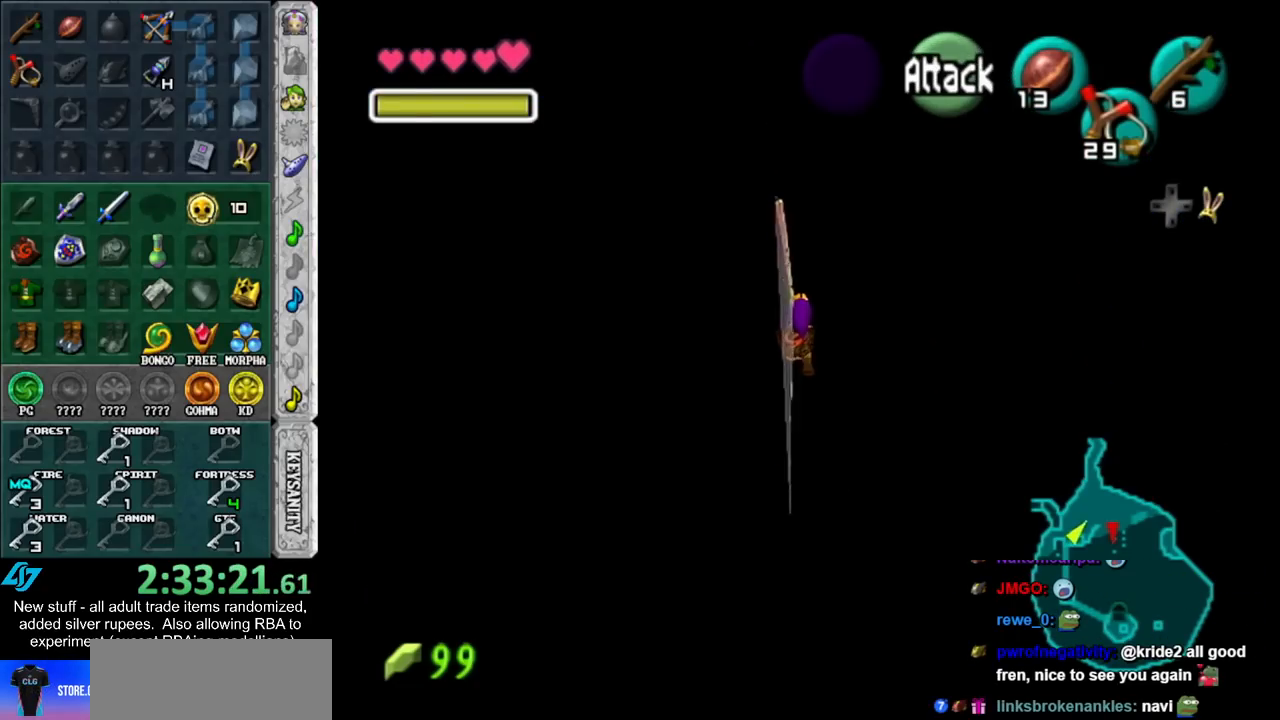
{"buttons": ["B"], "left_stick": "up-right", "right_stick": "center", "events": [[17, "B", "up"], [83, "B", "down"], [150, "B", "up"], [200, "B", "down"], [267, "B", "up"], [333, "B", "down"], [400, "B", "up"], [483, "B", "down"]]}
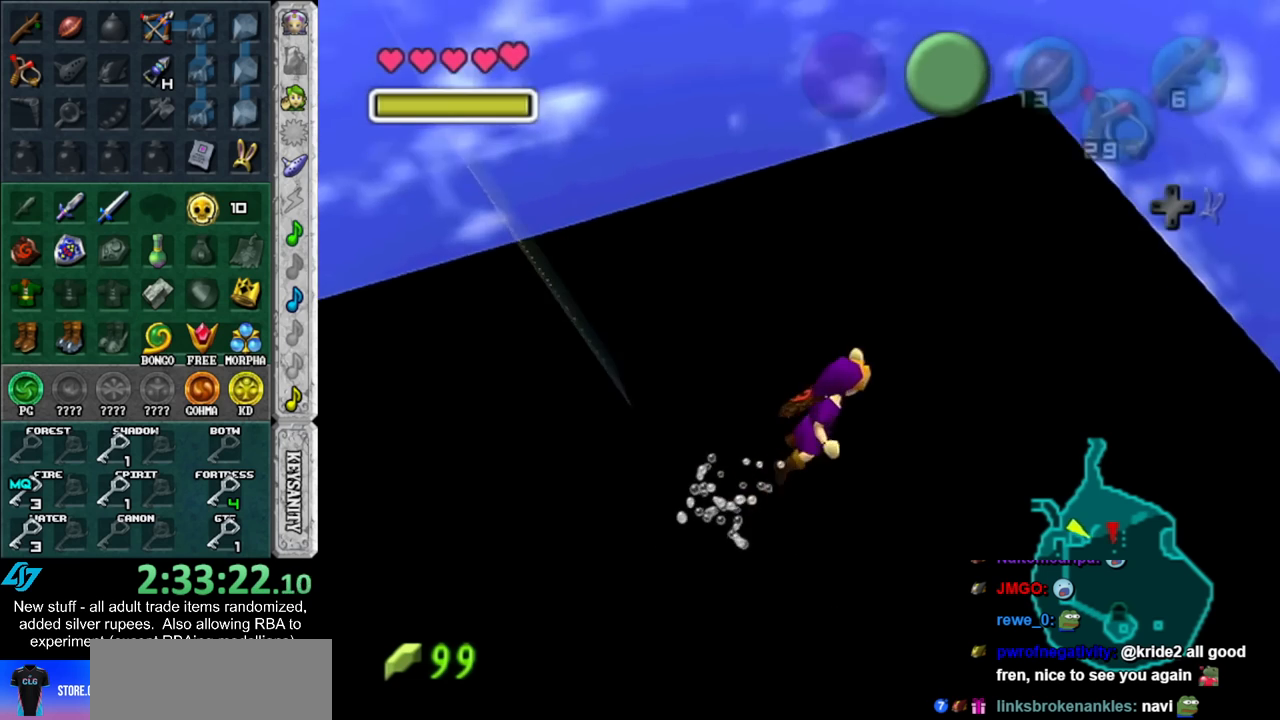
{"buttons": ["B"], "left_stick": "up-right", "right_stick": "center", "events": [[17, "B", "up"], [83, "B", "down"], [167, "B", "up"], [233, "B", "down"], [267, "B", "up"], [367, "B", "down"], [400, "B", "up"], [483, "B", "down"]]}
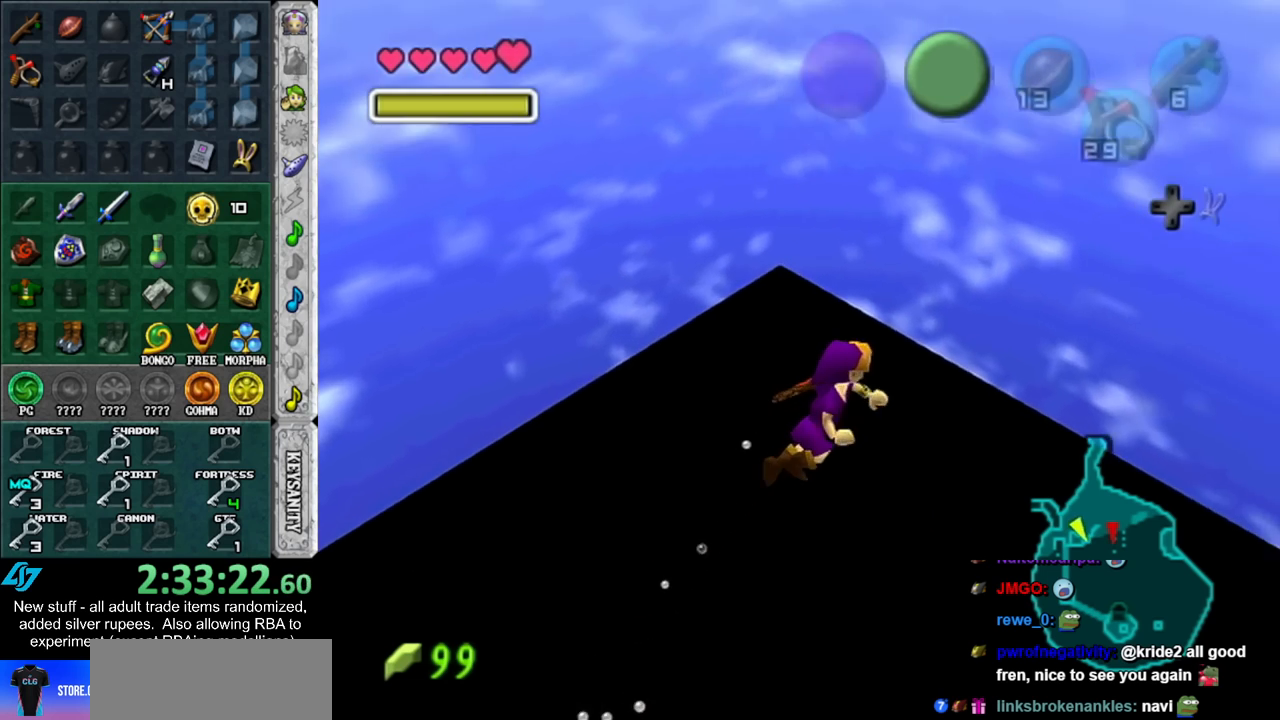
{"buttons": ["B"], "left_stick": "up-right", "right_stick": "center", "events": [[50, "B", "up"], [117, "B", "down"], [183, "B", "up"], [233, "B", "down"], [300, "B", "up"], [367, "B", "down"], [417, "B", "up"], [483, "B", "down"]]}
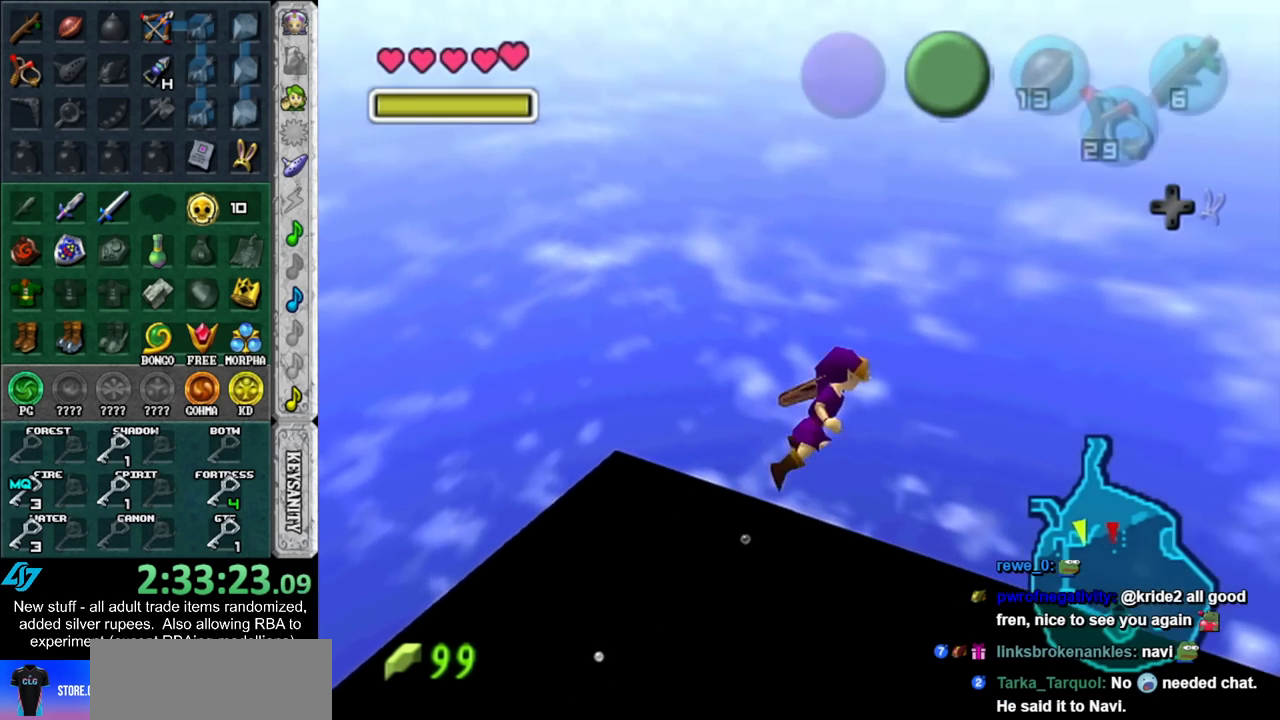
{"buttons": [], "left_stick": "up-right", "right_stick": "center", "events": [[50, "B", "up"], [150, "B", "down"], [167, "B", "up"], [267, "B", "down"], [333, "B", "up"], [400, "B", "down"], [450, "B", "up"]]}
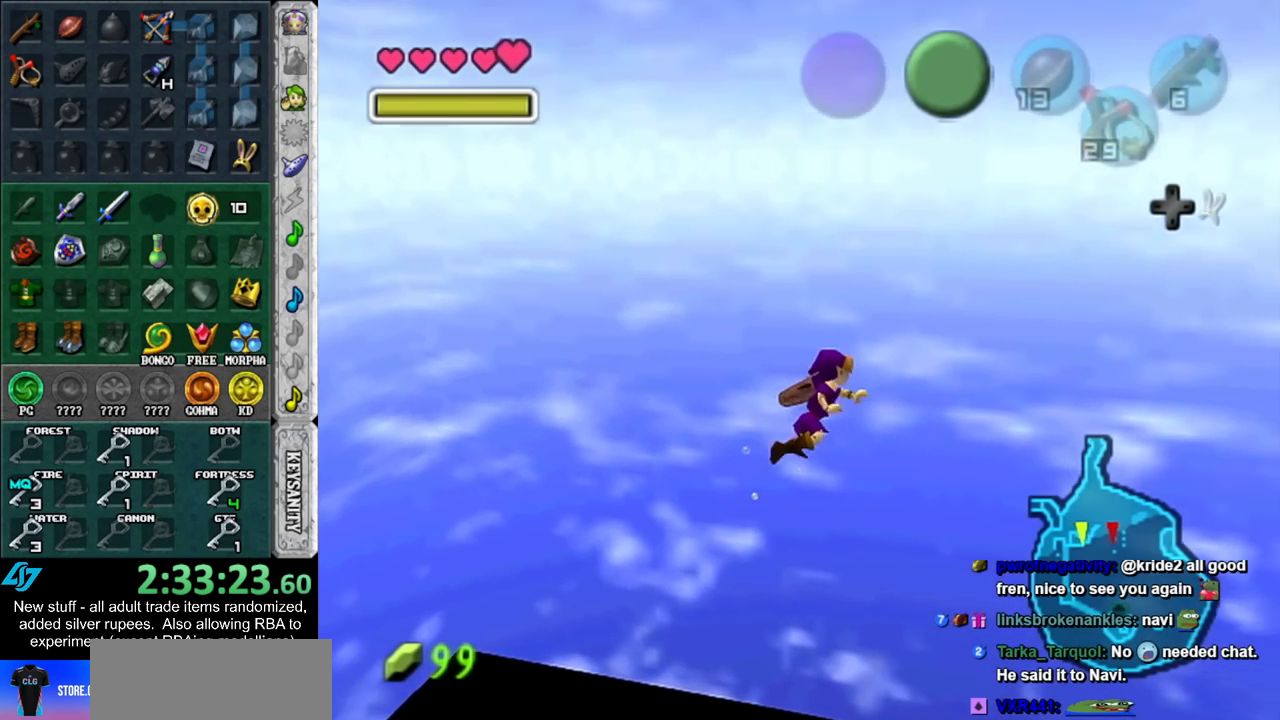
{"buttons": [], "left_stick": "up-right", "right_stick": "center", "events": [[50, "B", "down"], [83, "B", "up"], [167, "B", "down"], [200, "B", "up"], [300, "B", "down"], [333, "B", "up"], [417, "B", "down"], [483, "B", "up"]]}
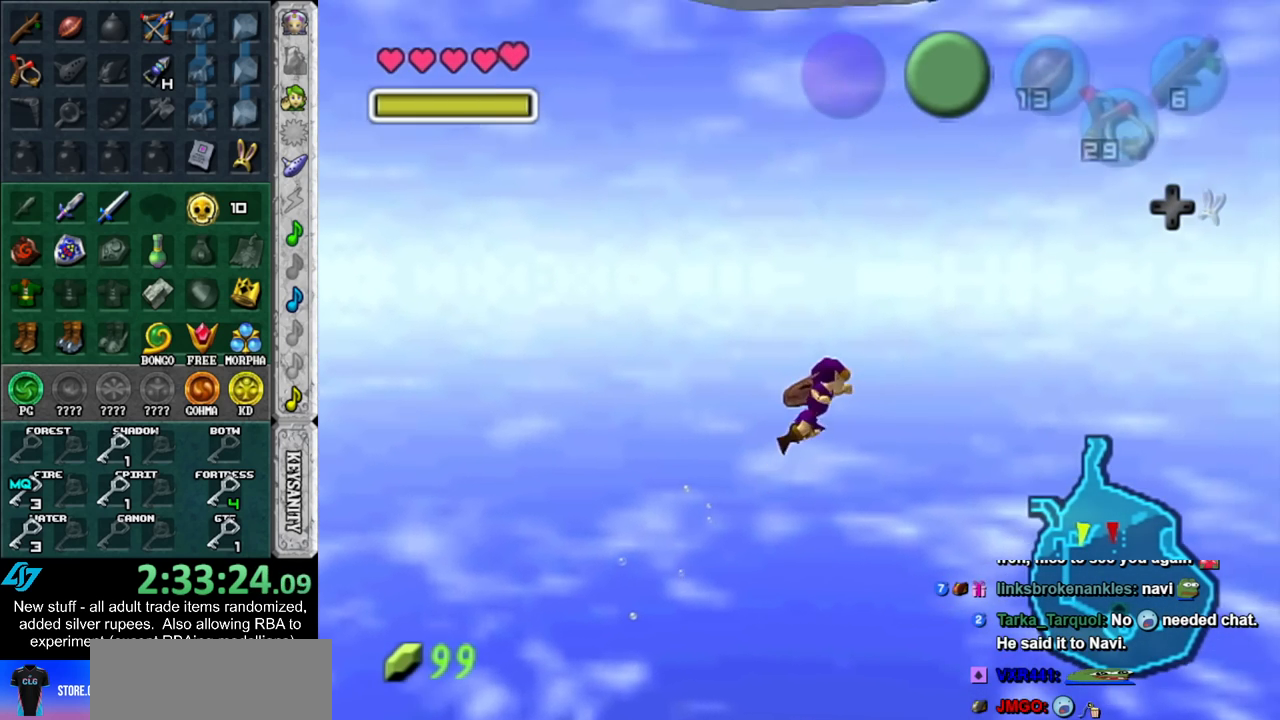
{"buttons": ["B"], "left_stick": "up-right", "right_stick": "center", "events": [[50, "B", "down"], [83, "B", "up"], [167, "B", "down"], [233, "B", "up"], [333, "B", "down"], [367, "B", "up"], [450, "B", "down"]]}
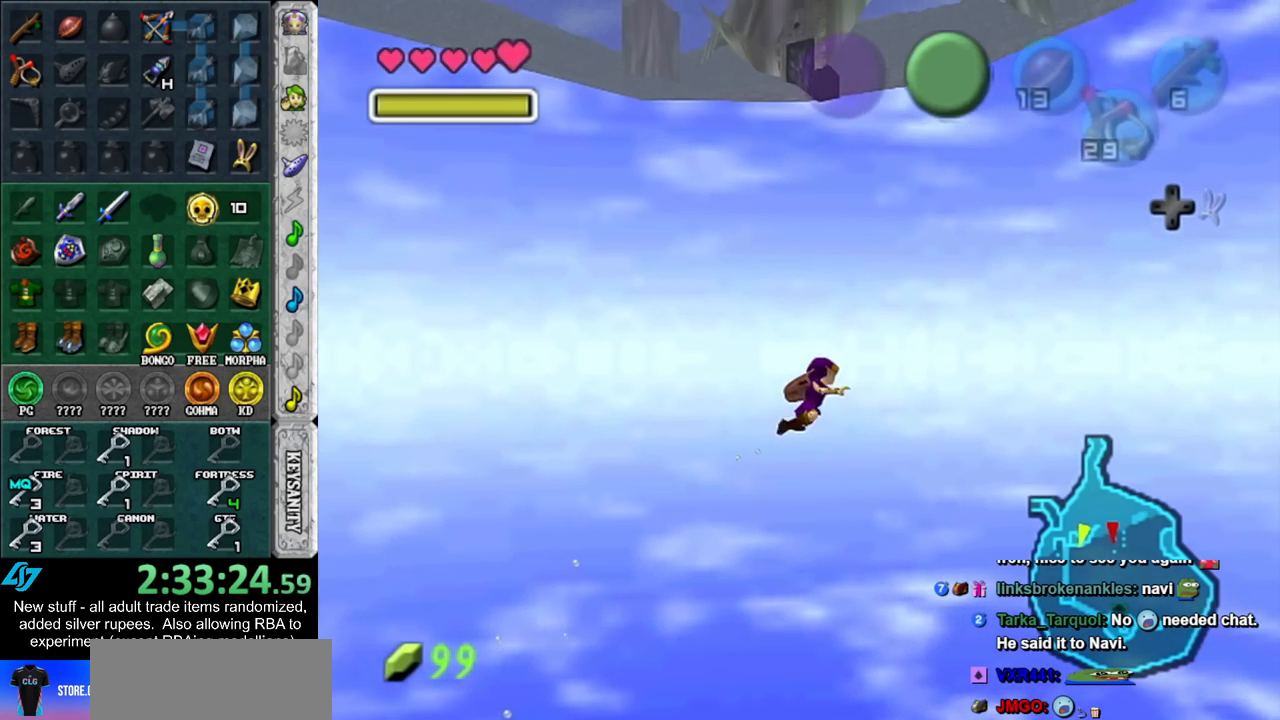
{"buttons": [], "left_stick": "up", "right_stick": "center", "events": [[17, "B", "up"], [83, "B", "down"], [83, "left_stick", "up"], [167, "B", "up"], [267, "B", "down"], [333, "B", "up"], [400, "B", "down"], [450, "B", "up"]]}
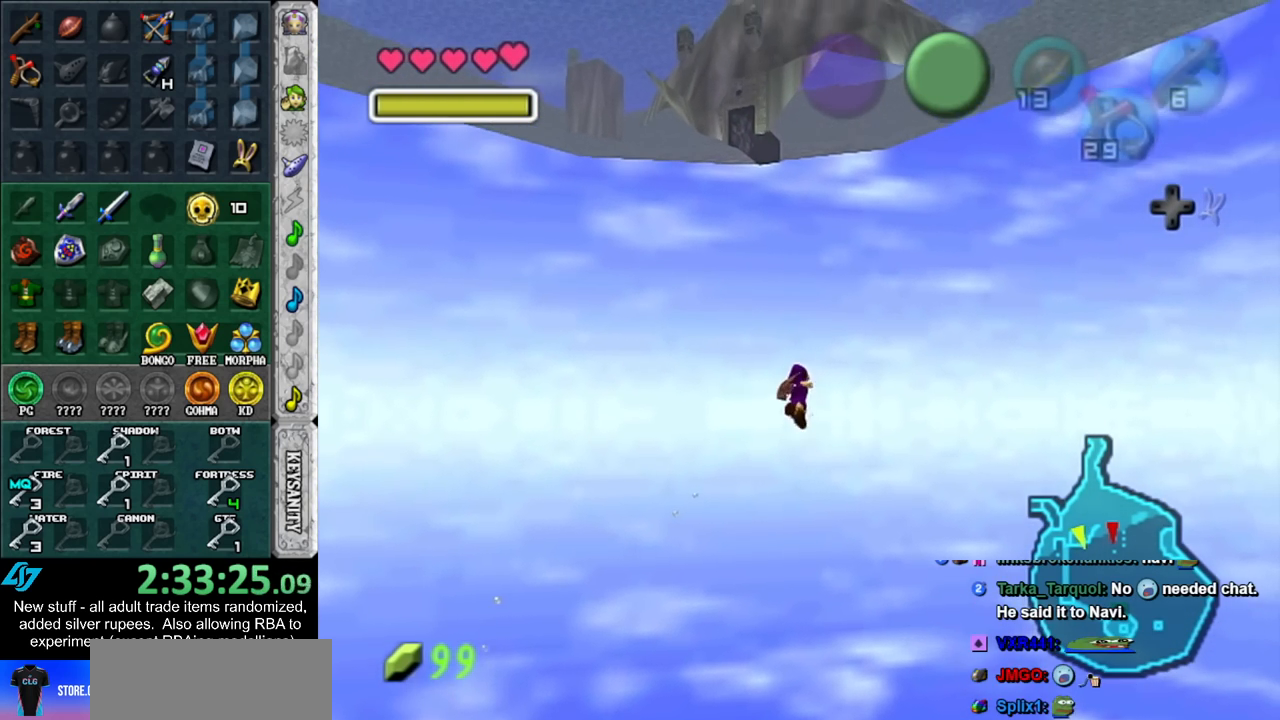
{"buttons": ["B"], "left_stick": "up", "right_stick": "center", "events": [[50, "B", "down"], [117, "B", "up"], [167, "B", "down"], [233, "B", "up"], [333, "B", "down"], [400, "B", "up"], [450, "B", "down"]]}
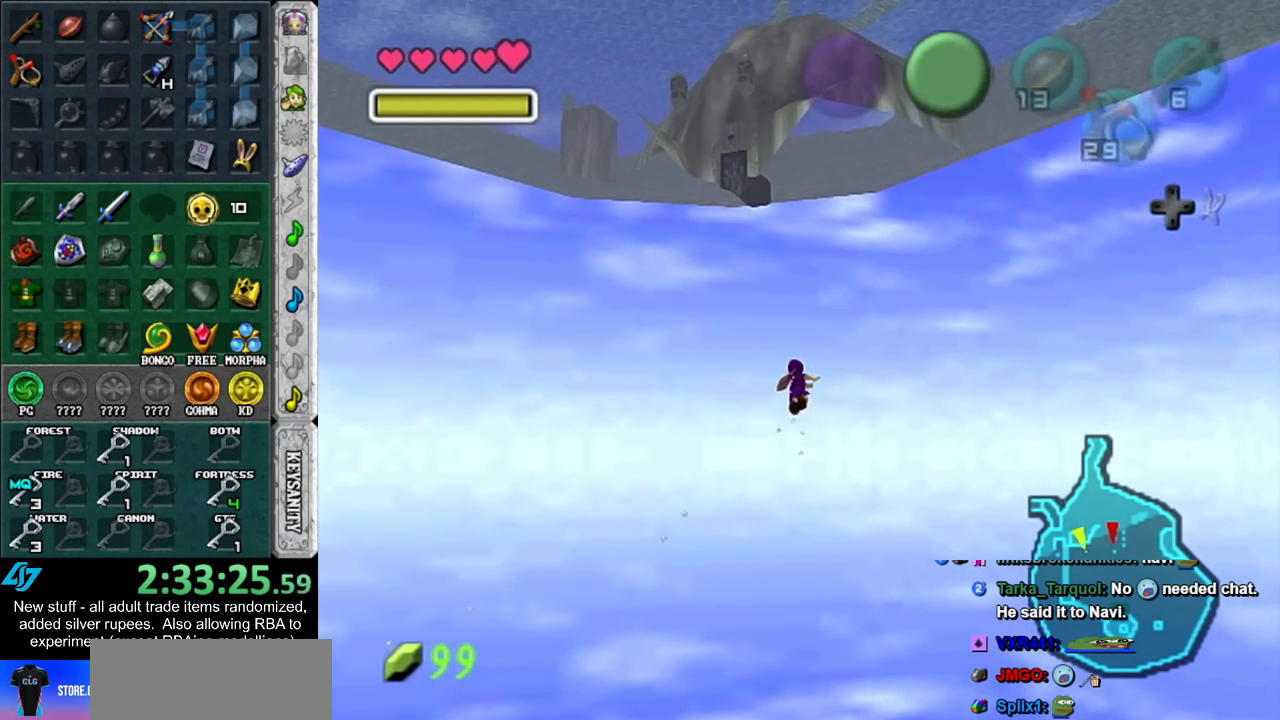
{"buttons": [], "left_stick": "up", "right_stick": "center", "events": [[17, "B", "up"], [117, "B", "down"], [183, "B", "up"], [233, "B", "down"], [300, "B", "up"], [400, "B", "down"], [417, "B", "up"]]}
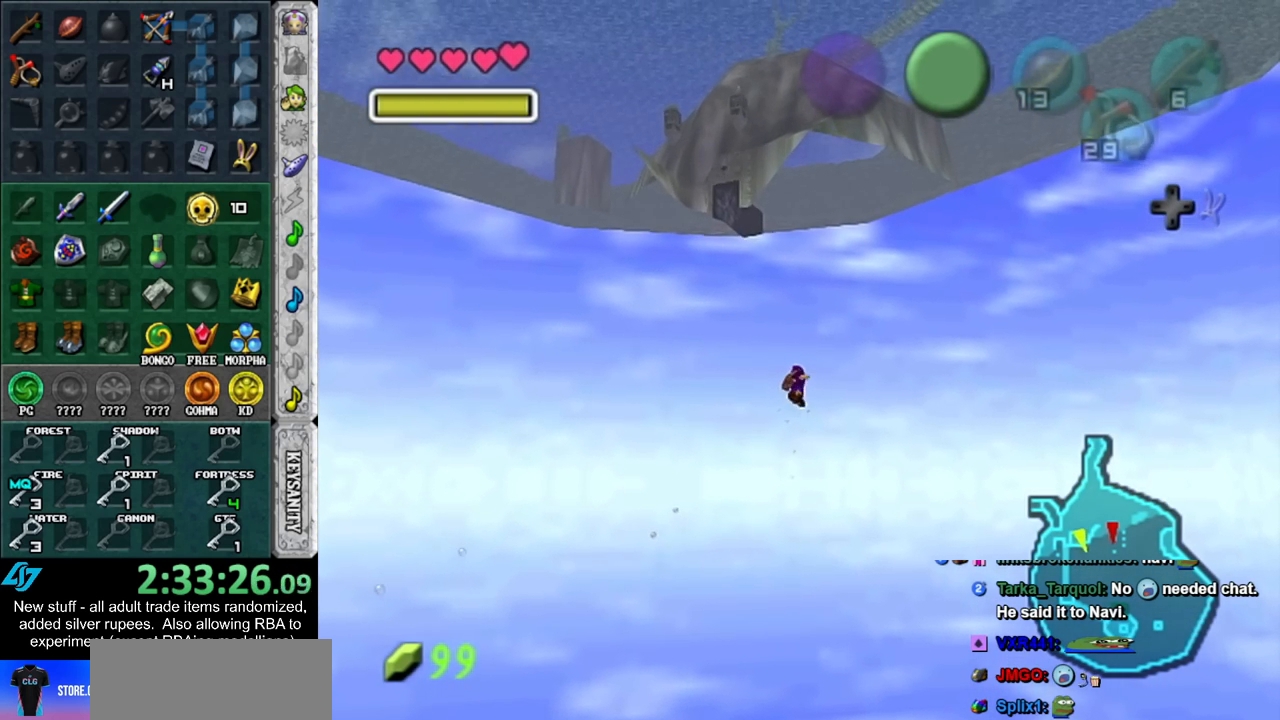
{"buttons": ["B"], "left_stick": "up", "right_stick": "center", "events": [[17, "B", "down"], [83, "B", "up"], [150, "B", "down"], [200, "B", "up"], [300, "B", "down"], [367, "B", "up"], [433, "B", "down"]]}
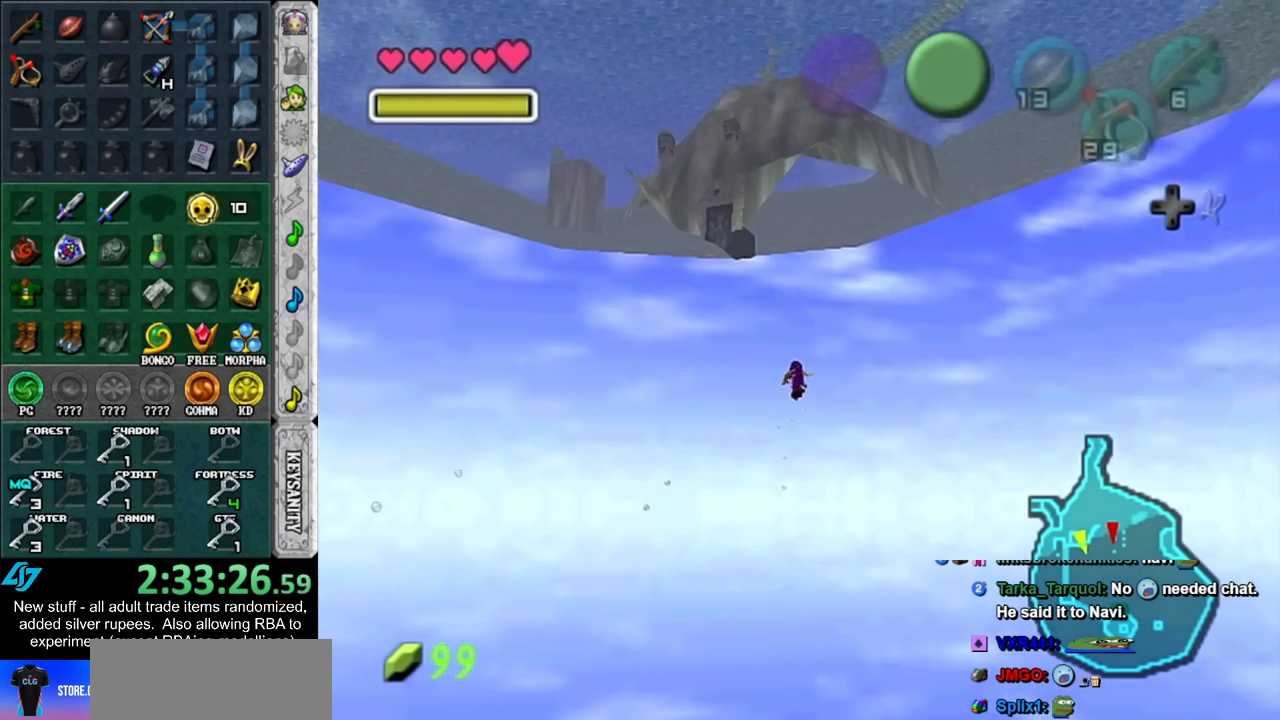
{"buttons": [], "left_stick": "up", "right_stick": "center", "events": [[17, "B", "up"], [83, "B", "down"], [150, "B", "up"], [233, "B", "down"], [300, "B", "up"], [367, "B", "down"], [417, "B", "up"]]}
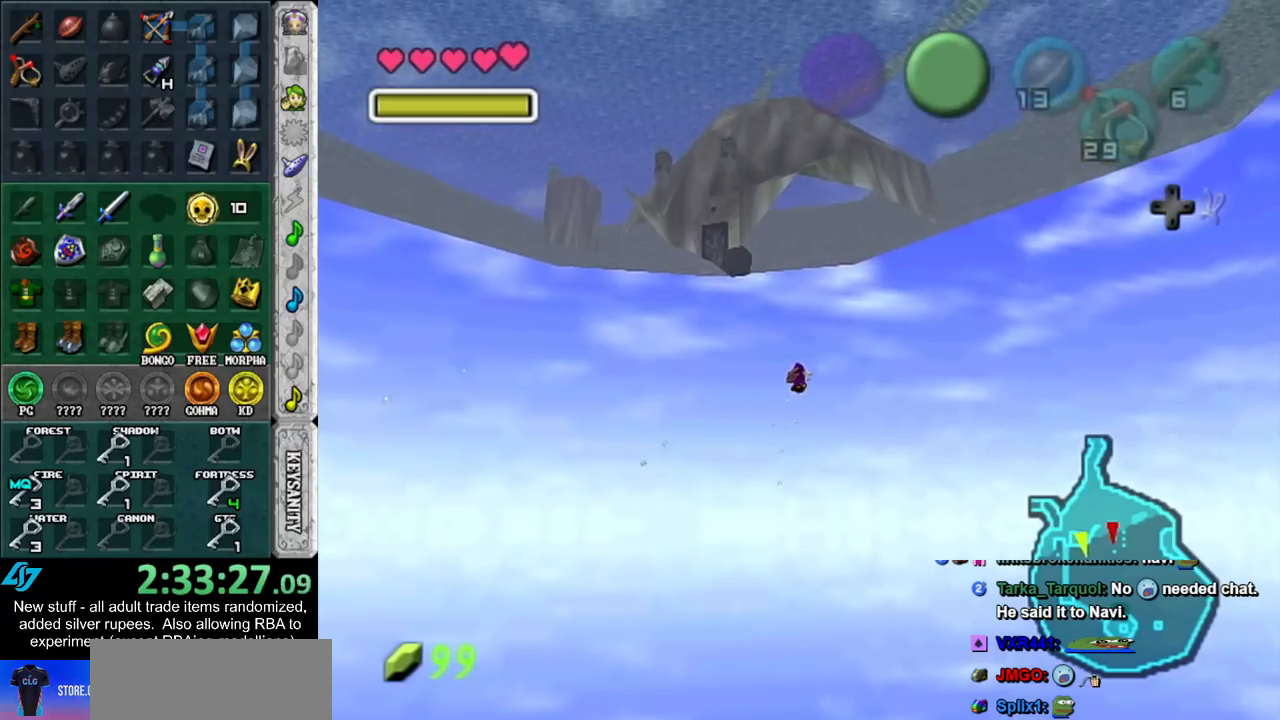
{"buttons": [], "left_stick": "up", "right_stick": "center", "events": [[150, "B", "down"], [233, "B", "up"], [300, "B", "down"], [367, "B", "up"], [450, "B", "down"], [483, "B", "up"]]}
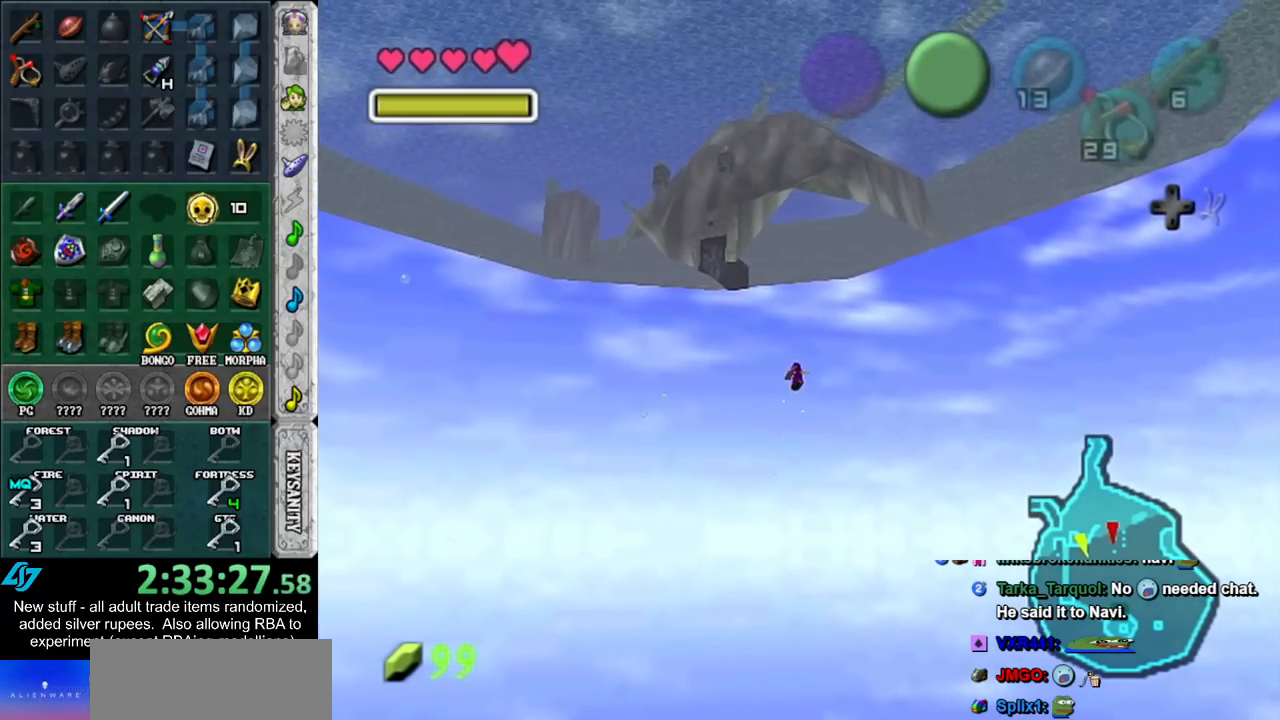
{"buttons": [], "left_stick": "up", "right_stick": "center", "events": [[83, "B", "down"], [150, "B", "up"], [233, "B", "down"], [300, "B", "up"], [367, "B", "down"], [450, "B", "up"]]}
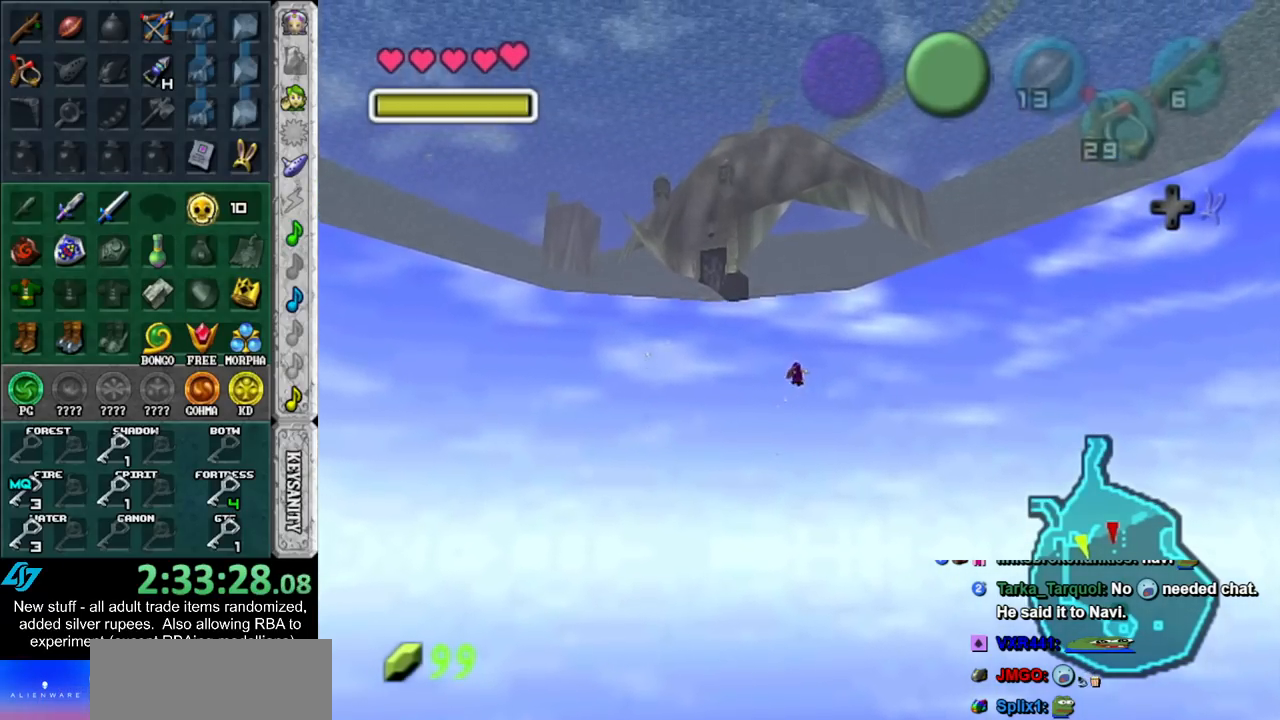
{"buttons": ["B"], "left_stick": "up", "right_stick": "center", "events": [[17, "B", "down"], [83, "B", "up"], [167, "B", "down"], [233, "B", "up"], [300, "B", "down"], [400, "B", "up"], [450, "B", "down"]]}
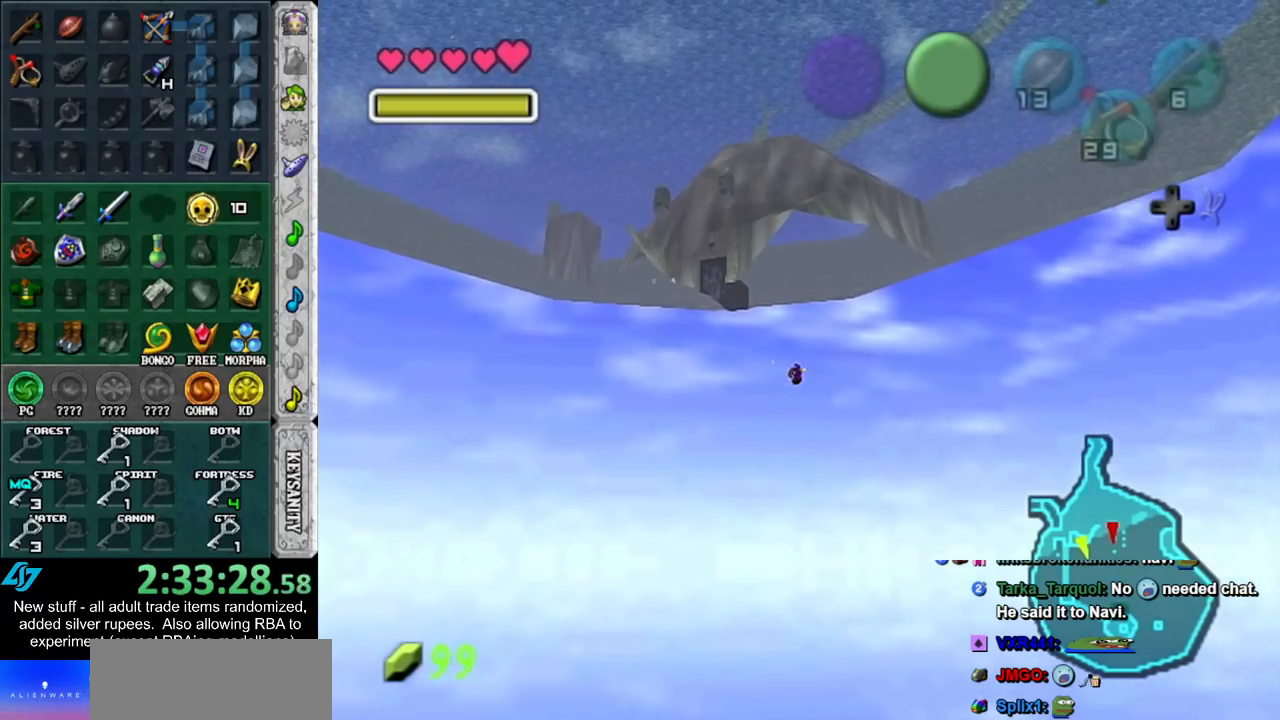
{"buttons": [], "left_stick": "up", "right_stick": "center", "events": [[17, "B", "up"], [117, "B", "down"], [167, "B", "up"], [233, "B", "down"], [300, "B", "up"], [400, "B", "down"], [433, "B", "up"]]}
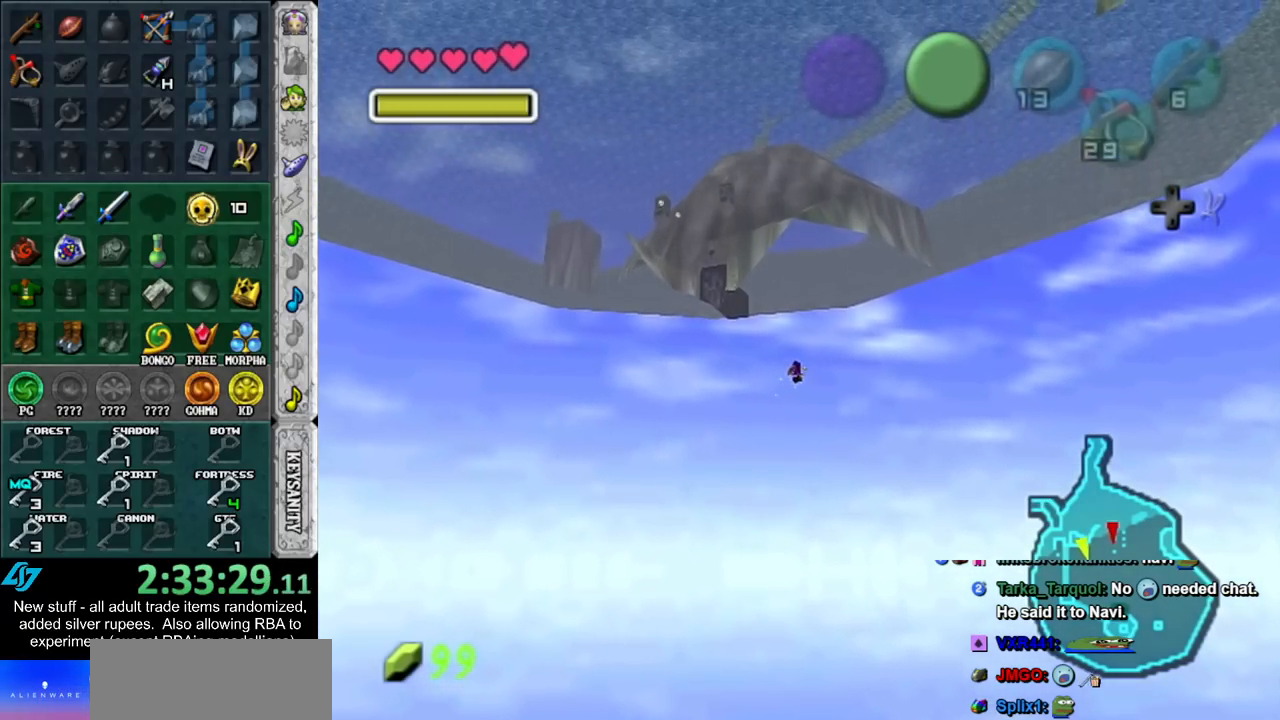
{"buttons": [], "left_stick": "up", "right_stick": "center", "events": [[17, "B", "down"], [83, "B", "up"], [167, "B", "down"], [233, "B", "up"], [333, "B", "down"], [417, "B", "up"]]}
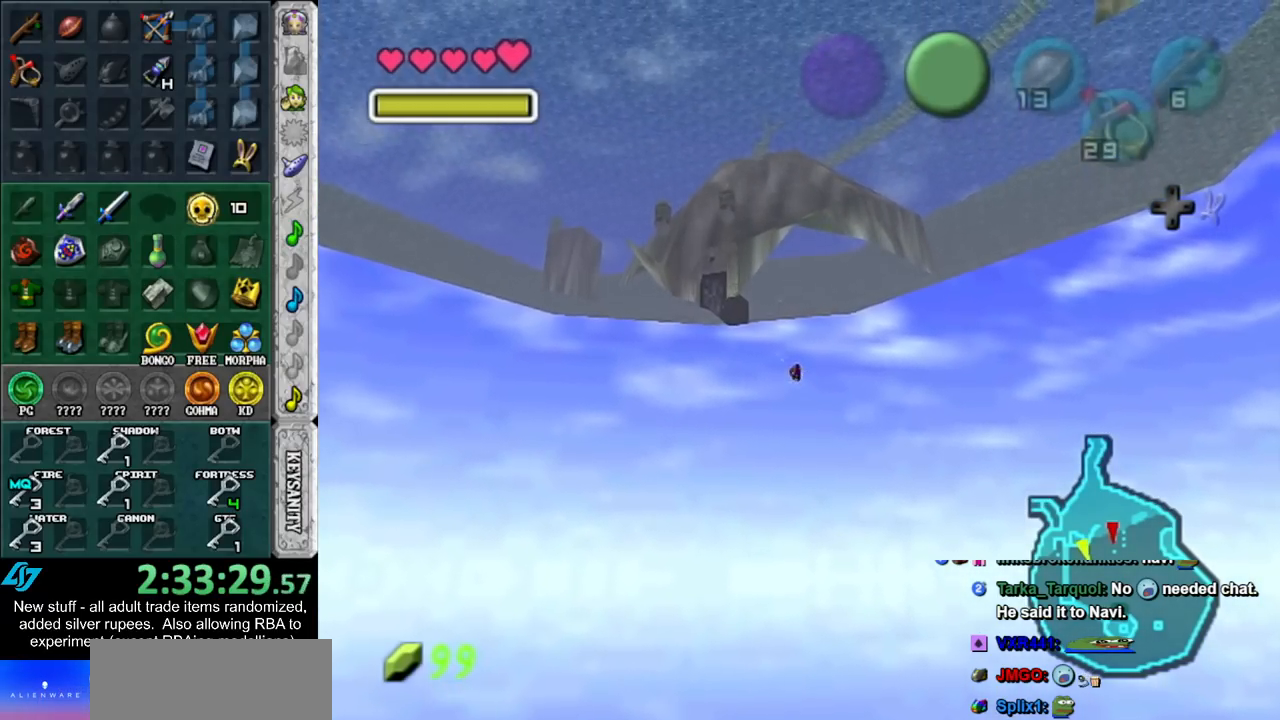
{"buttons": [], "left_stick": "up", "right_stick": "center", "events": [[17, "B", "down"], [50, "B", "up"], [150, "B", "down"], [200, "B", "up"], [267, "B", "down"], [333, "B", "up"], [433, "B", "down"], [483, "B", "up"]]}
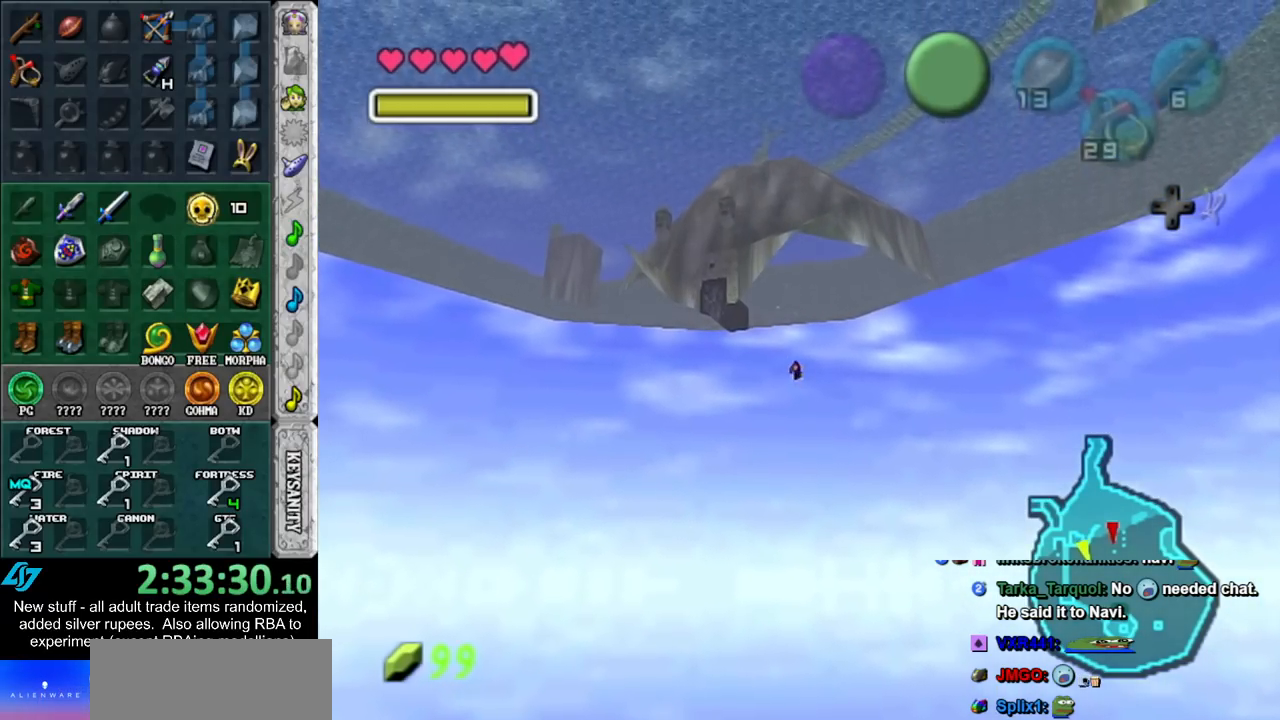
{"buttons": [], "left_stick": "up", "right_stick": "center", "events": [[83, "B", "down"], [150, "B", "up"], [233, "B", "down"], [300, "B", "up"], [400, "B", "down"], [450, "B", "up"]]}
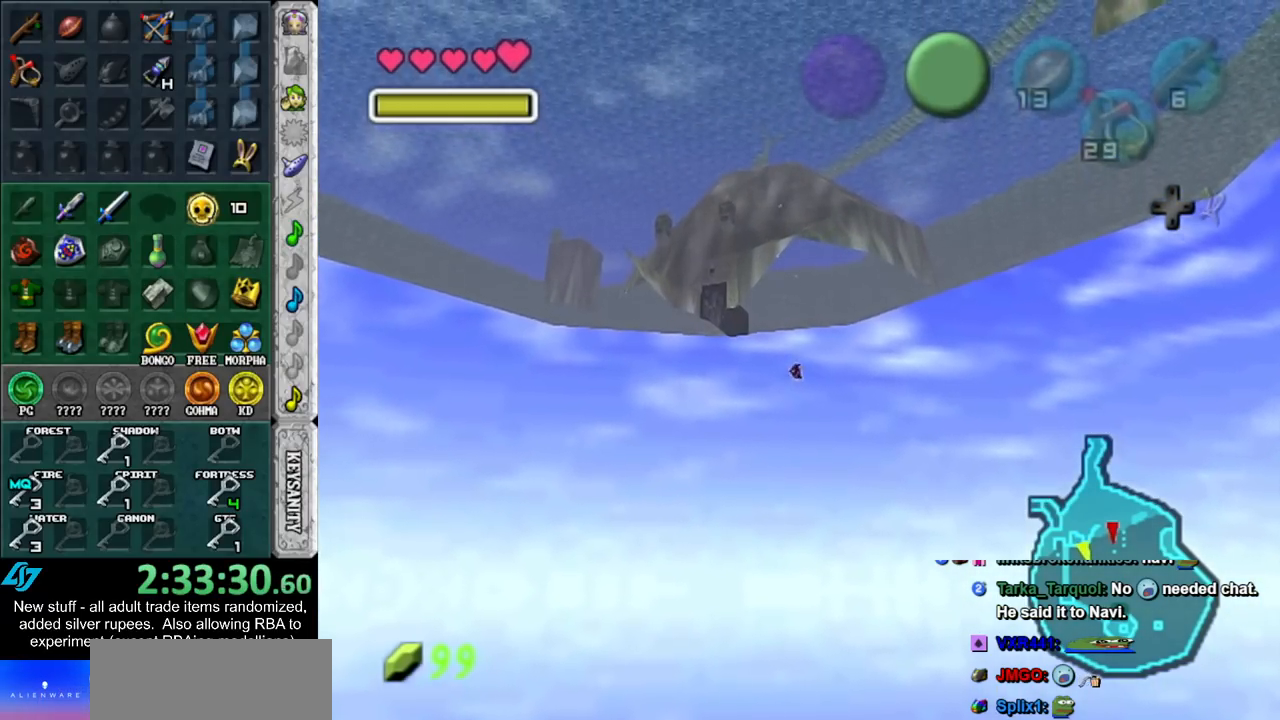
{"buttons": ["B"], "left_stick": "up", "right_stick": "center", "events": [[17, "B", "down"], [117, "B", "up"], [200, "B", "down"], [233, "B", "up"], [367, "B", "down"], [433, "B", "up"], [483, "B", "down"]]}
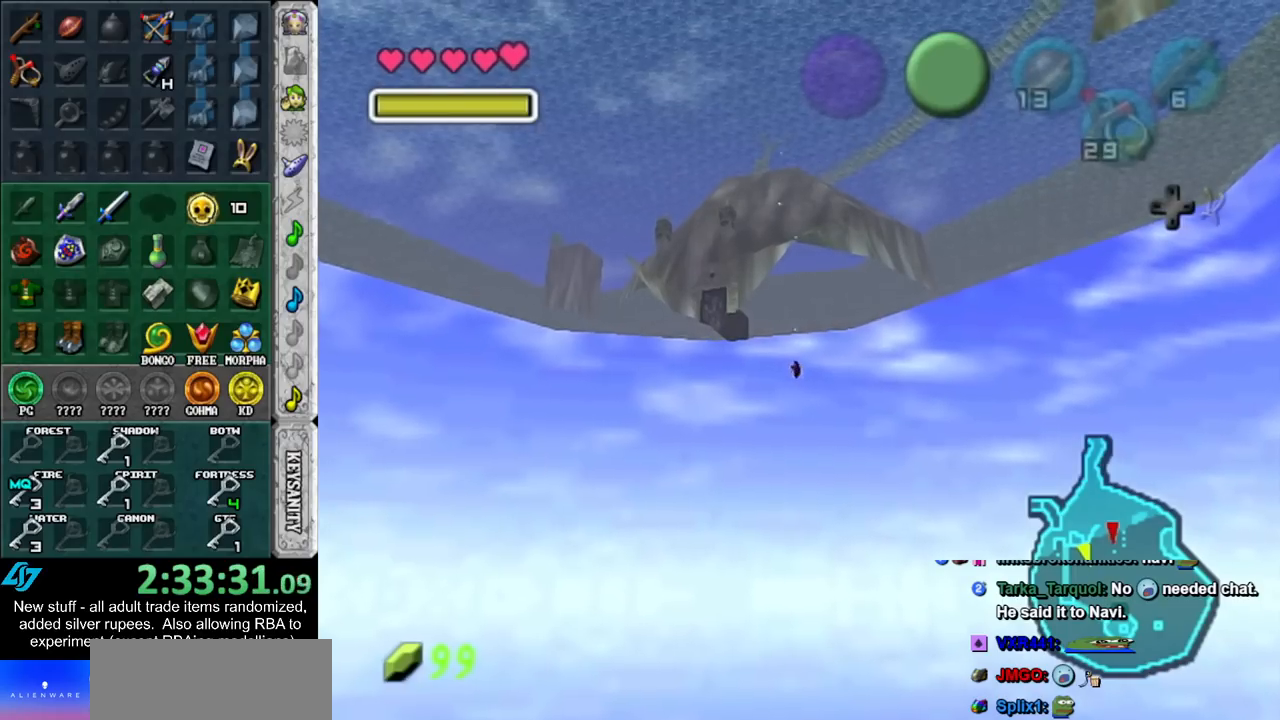
{"buttons": ["B"], "left_stick": "up", "right_stick": "center", "events": [[50, "B", "up"], [150, "B", "down"], [200, "B", "up"], [300, "B", "down"], [367, "B", "up"], [450, "B", "down"]]}